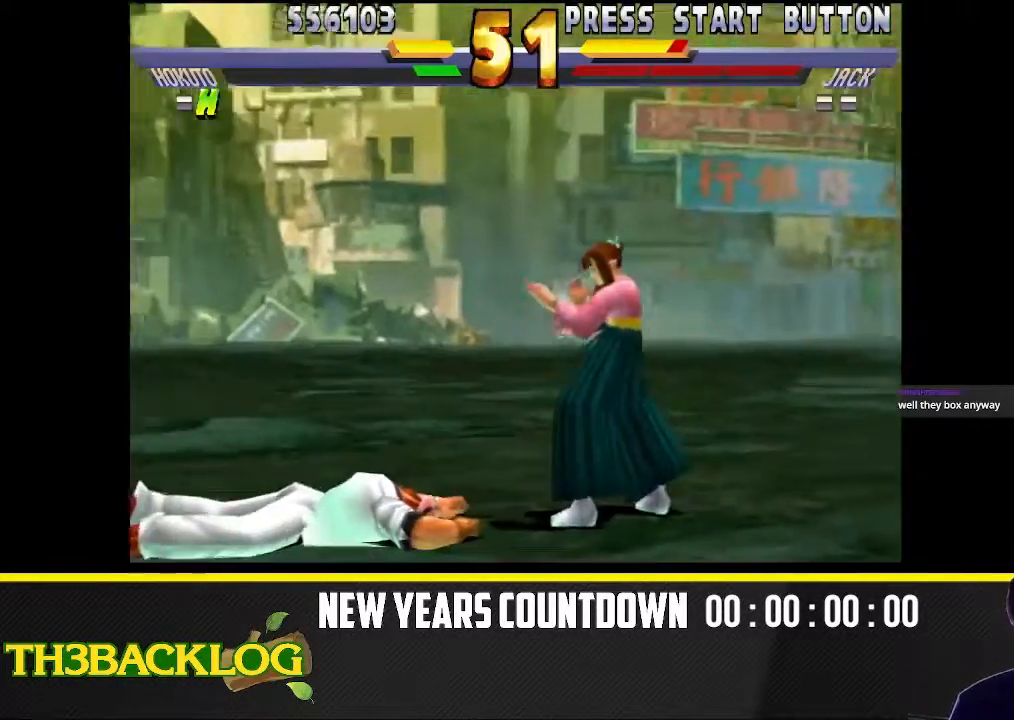
Gameplay with a controller (arcade stick); each line is a JSON object with the inputs held at the frame after it. "events" lists button and stick changes between this image and that frame as [ms after this image, input, new state], when the widget could be followed in between. Not read: L3 MK R3.
{"buttons": ["CROSS"], "left_stick": "center", "events": [[33, "left_stick", "up-left"], [333, "left_stick", "center"], [483, "CROSS", "down"]]}
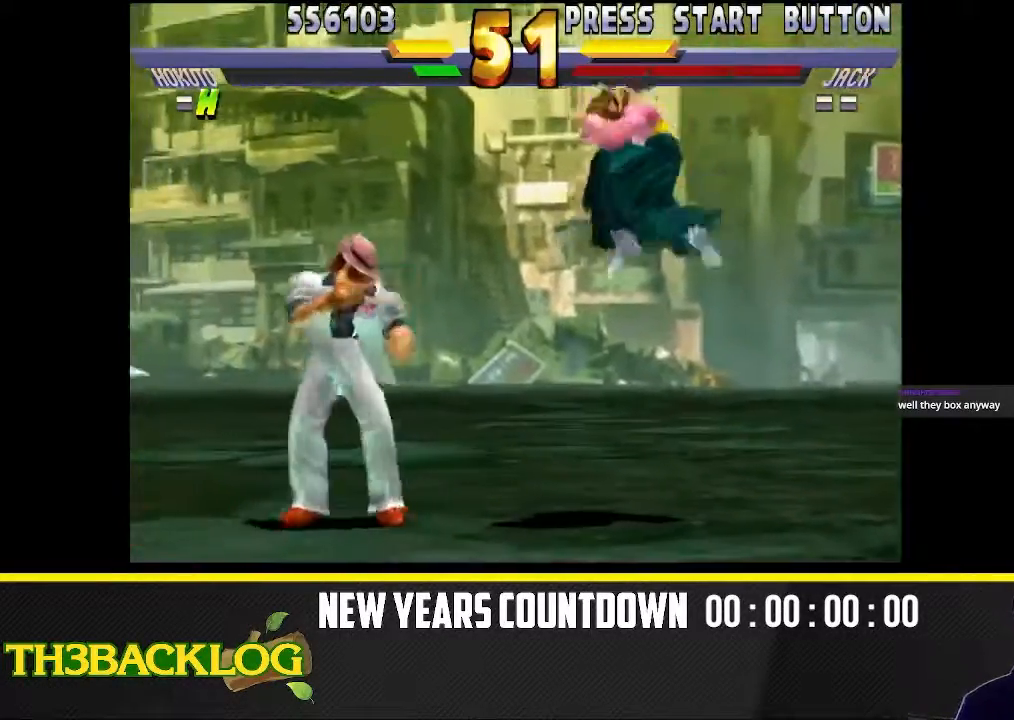
{"buttons": [], "left_stick": "up-left", "events": [[50, "left_stick", "down-right"], [100, "CROSS", "up"], [217, "left_stick", "up-left"]]}
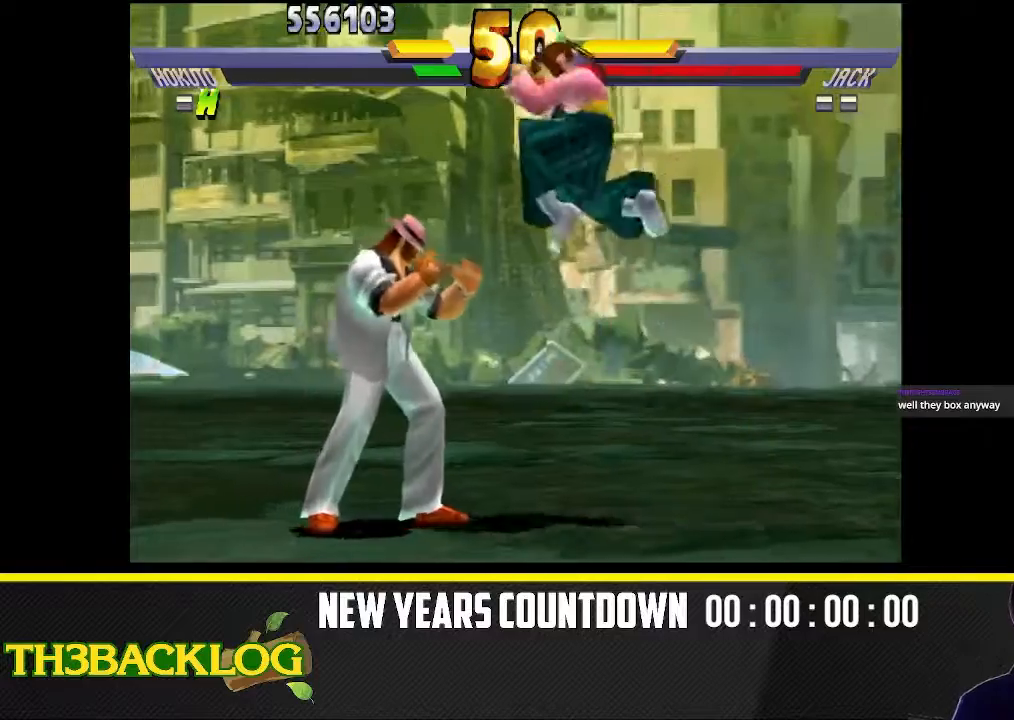
{"buttons": [], "left_stick": "left", "events": [[83, "left_stick", "center"], [117, "CROSS", "down"], [167, "left_stick", "down-right"], [250, "CROSS", "up"], [483, "left_stick", "left"]]}
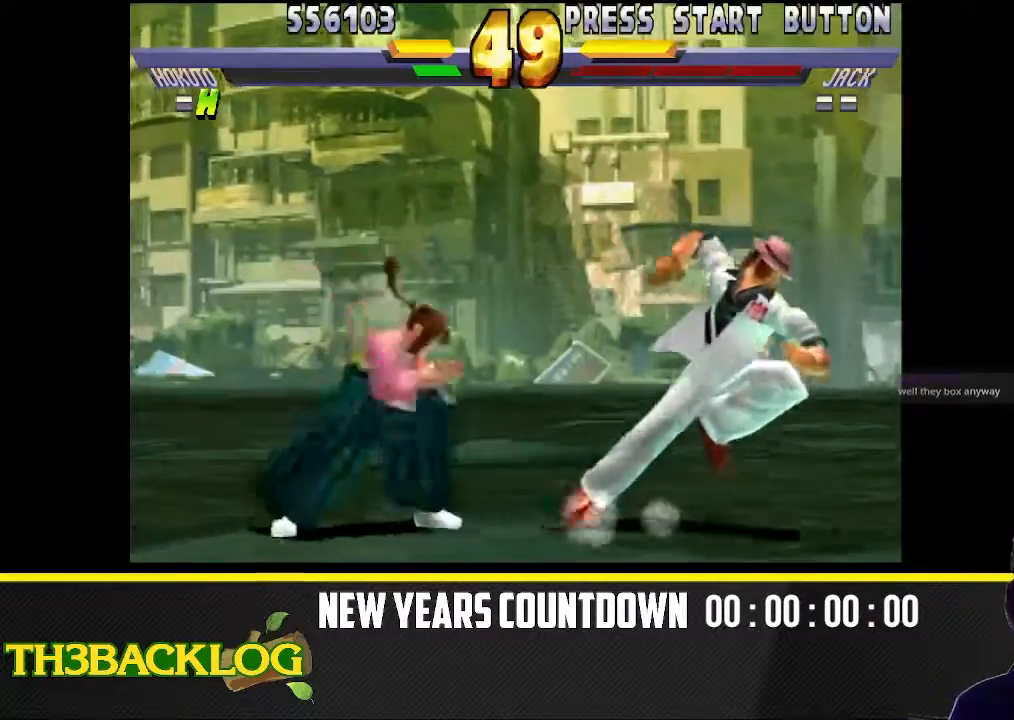
{"buttons": [], "left_stick": "right", "events": [[183, "left_stick", "center"], [233, "left_stick", "right"]]}
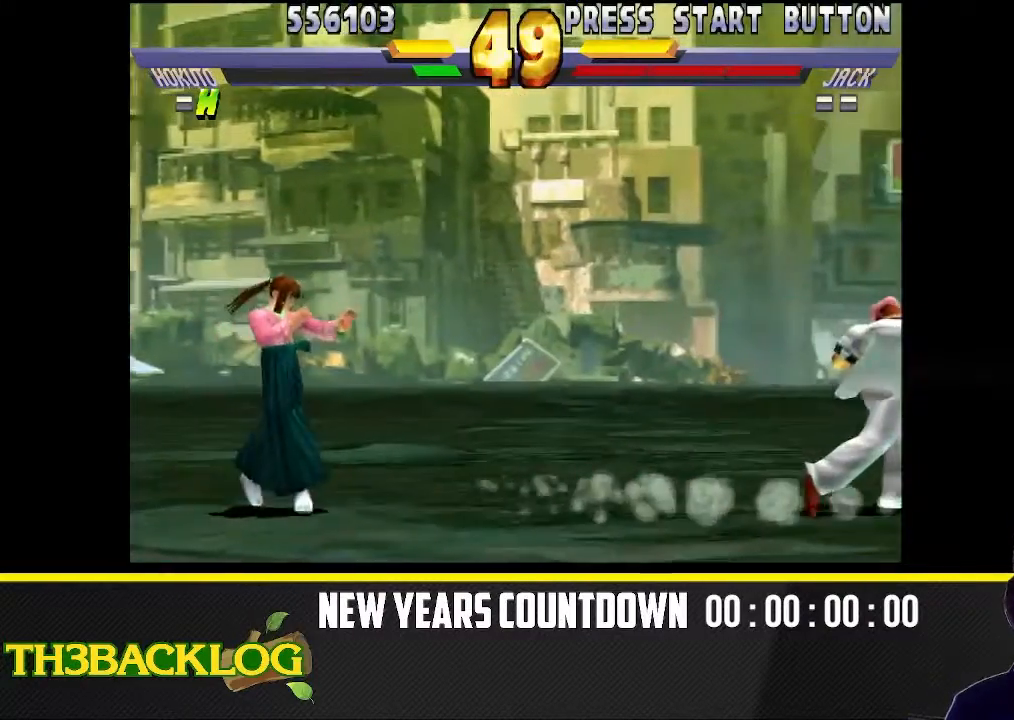
{"buttons": [], "left_stick": "up-right", "events": [[467, "left_stick", "up-right"]]}
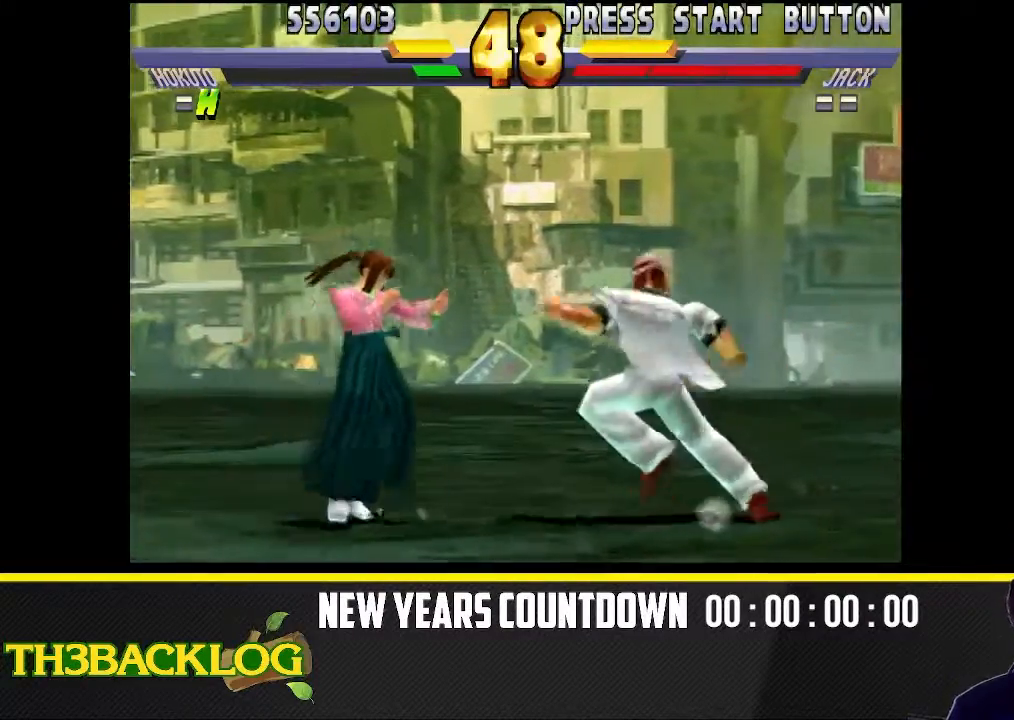
{"buttons": [], "left_stick": "down-left", "events": [[267, "CROSS", "down"], [267, "left_stick", "down-left"], [383, "CROSS", "up"]]}
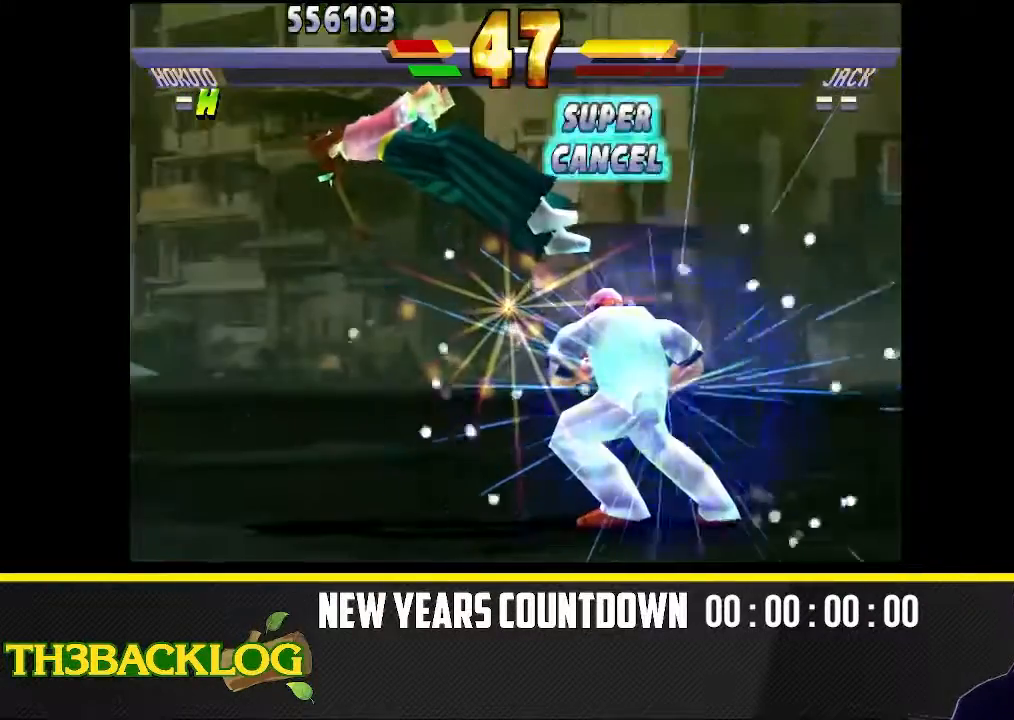
{"buttons": [], "left_stick": "down-left", "events": []}
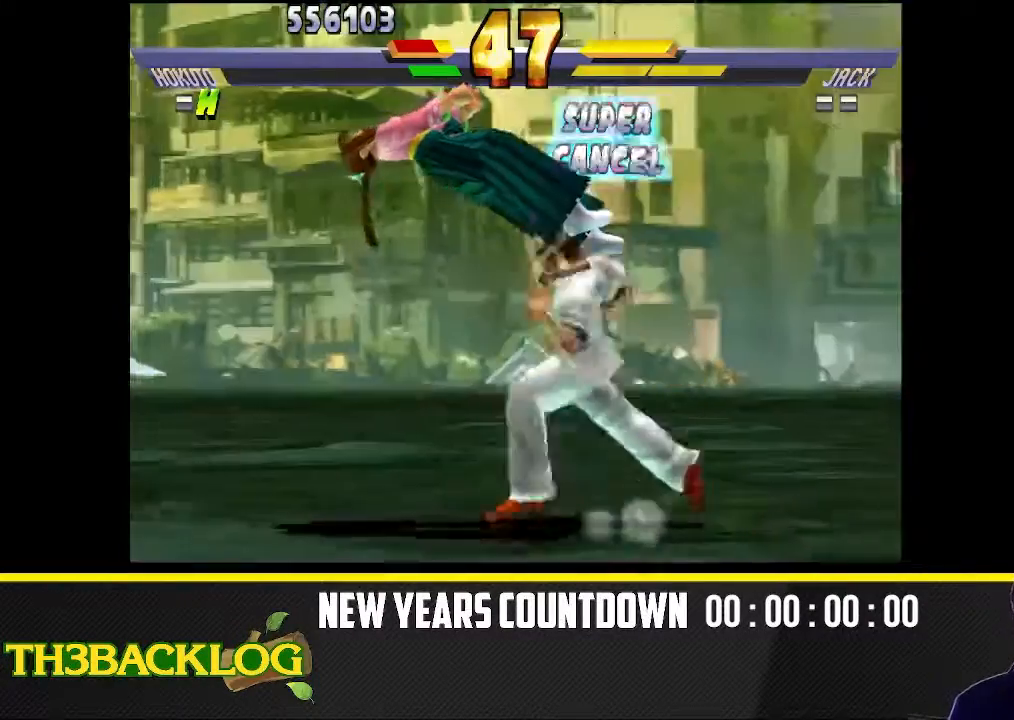
{"buttons": ["TRIANGLE"], "left_stick": "down-left", "events": [[500, "TRIANGLE", "down"]]}
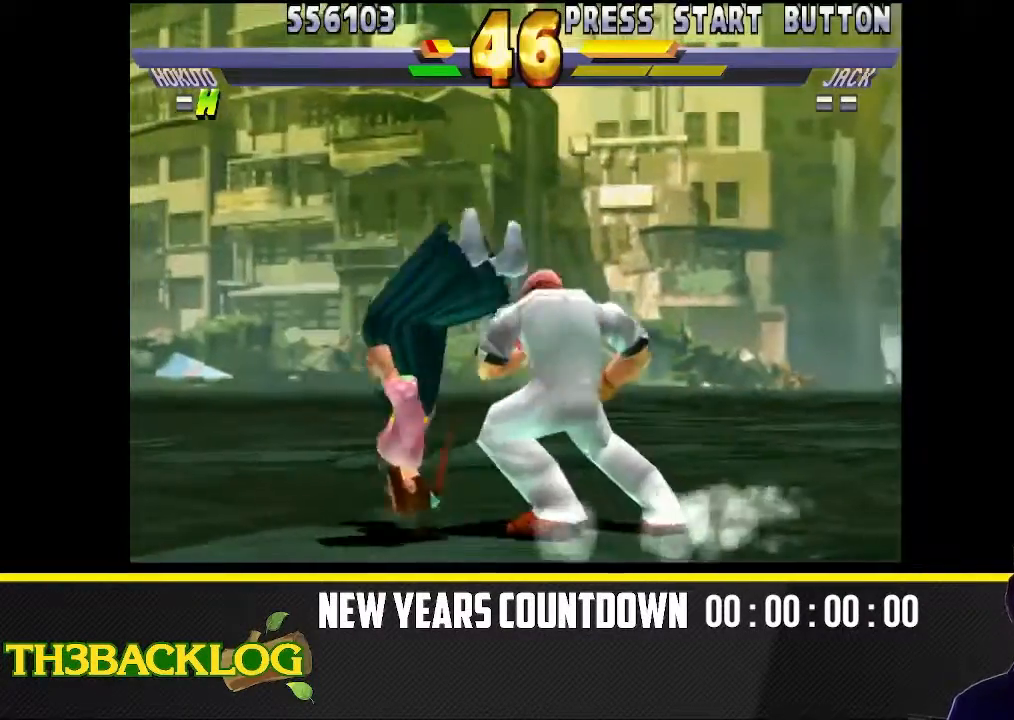
{"buttons": ["SQUARE", "TRIANGLE"], "left_stick": "down-left", "events": [[17, "SQUARE", "down"], [117, "SQUARE", "up"], [133, "TRIANGLE", "up"], [217, "SQUARE", "down"], [217, "TRIANGLE", "down"], [317, "TRIANGLE", "up"], [333, "SQUARE", "up"], [383, "SQUARE", "down"], [400, "TRIANGLE", "down"]]}
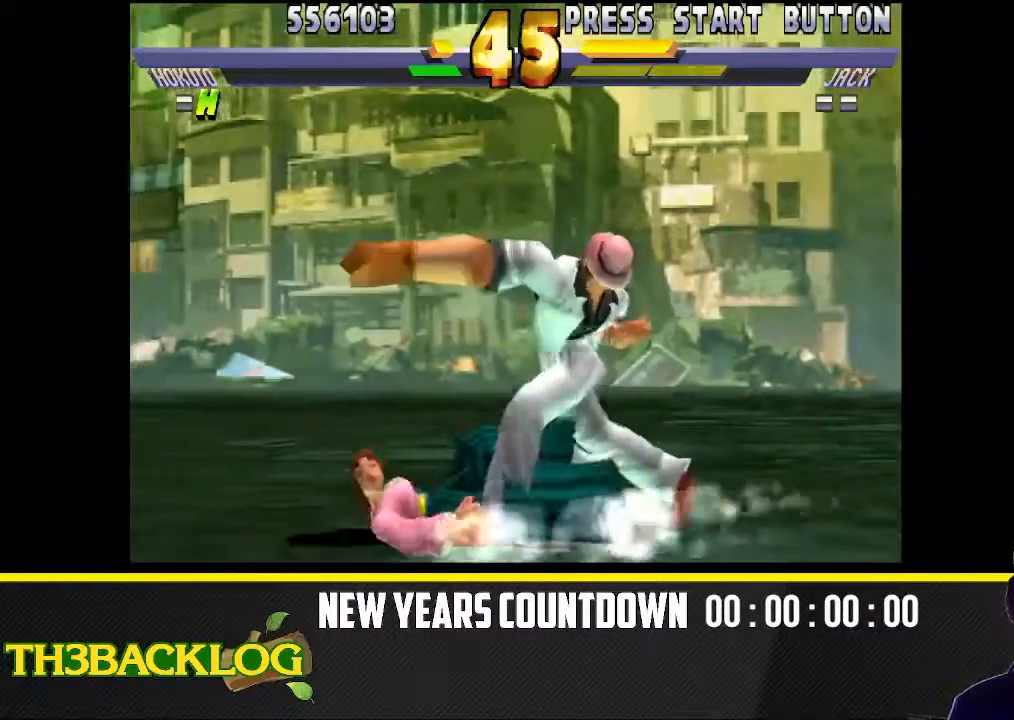
{"buttons": ["SQUARE", "TRIANGLE"], "left_stick": "right", "events": [[67, "SQUARE", "up"], [67, "TRIANGLE", "up"], [233, "left_stick", "right"], [400, "SQUARE", "down"], [417, "TRIANGLE", "down"]]}
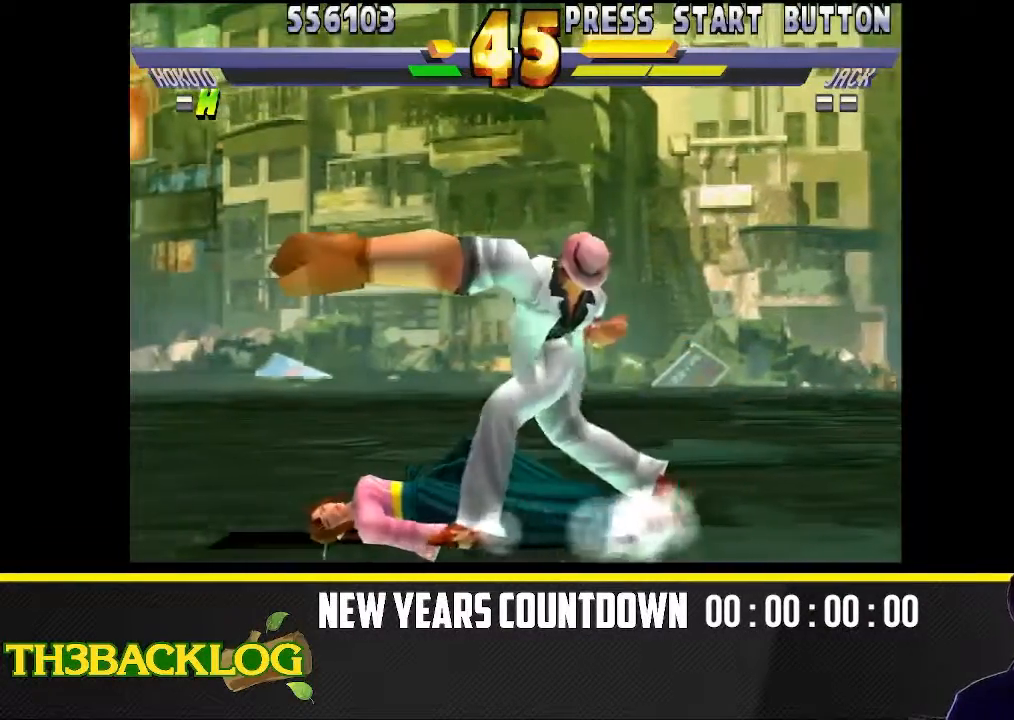
{"buttons": [], "left_stick": "right", "events": [[17, "SQUARE", "up"], [17, "TRIANGLE", "up"], [100, "SQUARE", "down"], [117, "TRIANGLE", "down"], [183, "TRIANGLE", "up"], [200, "SQUARE", "up"], [400, "SQUARE", "down"], [400, "TRIANGLE", "down"], [467, "SQUARE", "up"], [467, "TRIANGLE", "up"]]}
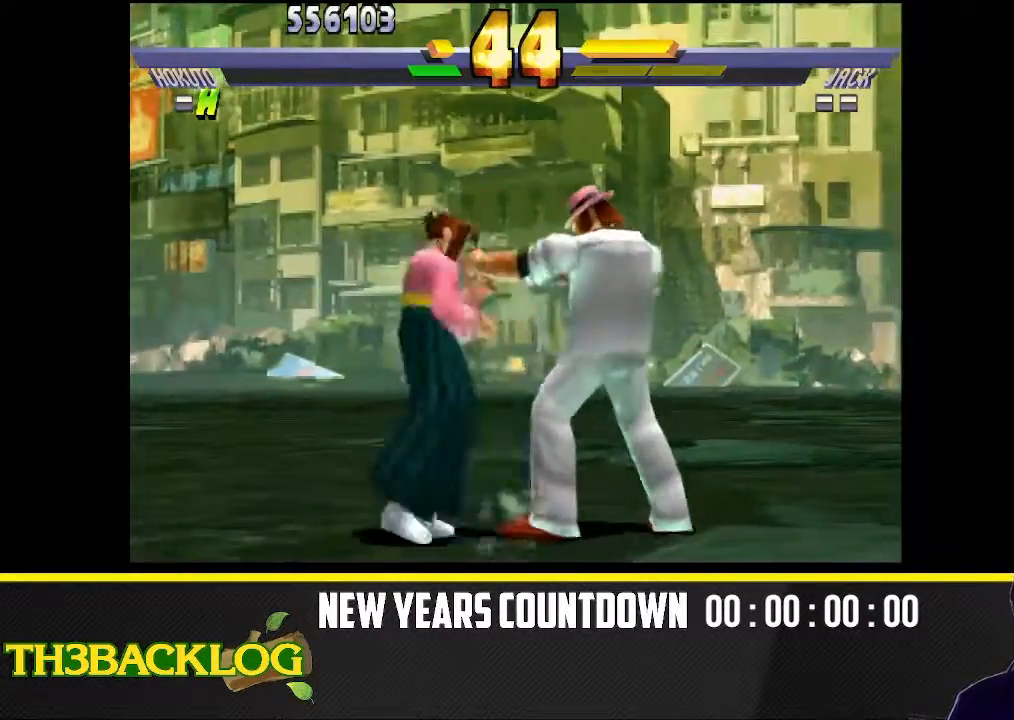
{"buttons": [], "left_stick": "center", "events": [[50, "SQUARE", "down"], [67, "TRIANGLE", "down"], [150, "SQUARE", "up"], [150, "TRIANGLE", "up"], [200, "SQUARE", "down"], [217, "TRIANGLE", "down"], [317, "SQUARE", "up"], [317, "TRIANGLE", "up"], [383, "left_stick", "center"]]}
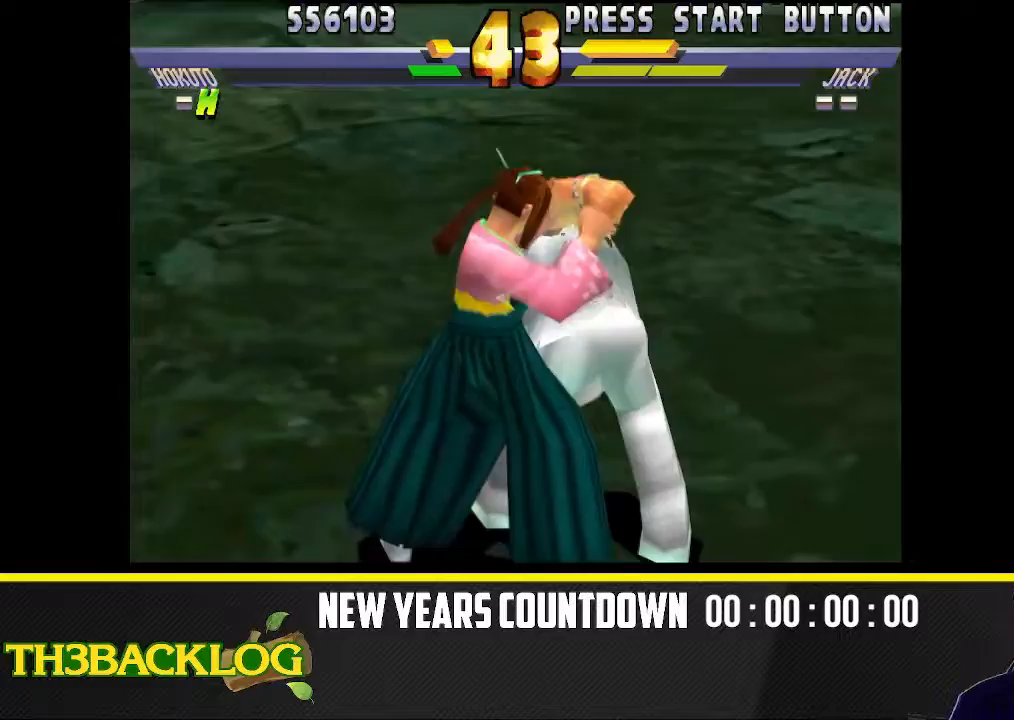
{"buttons": [], "left_stick": "center", "events": []}
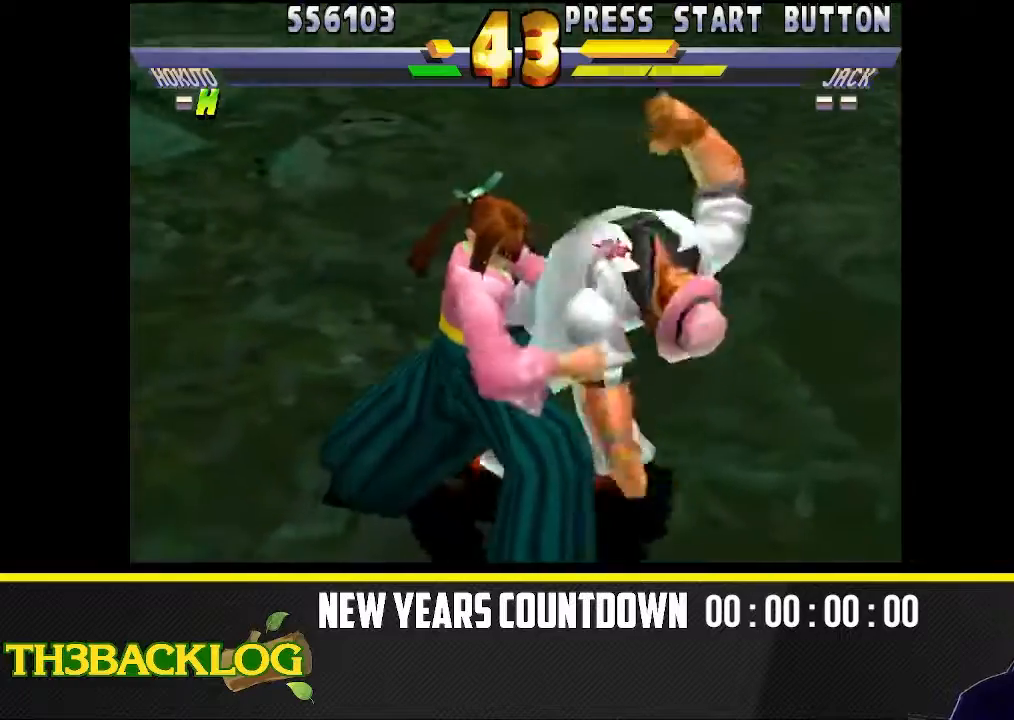
{"buttons": [], "left_stick": "center", "events": []}
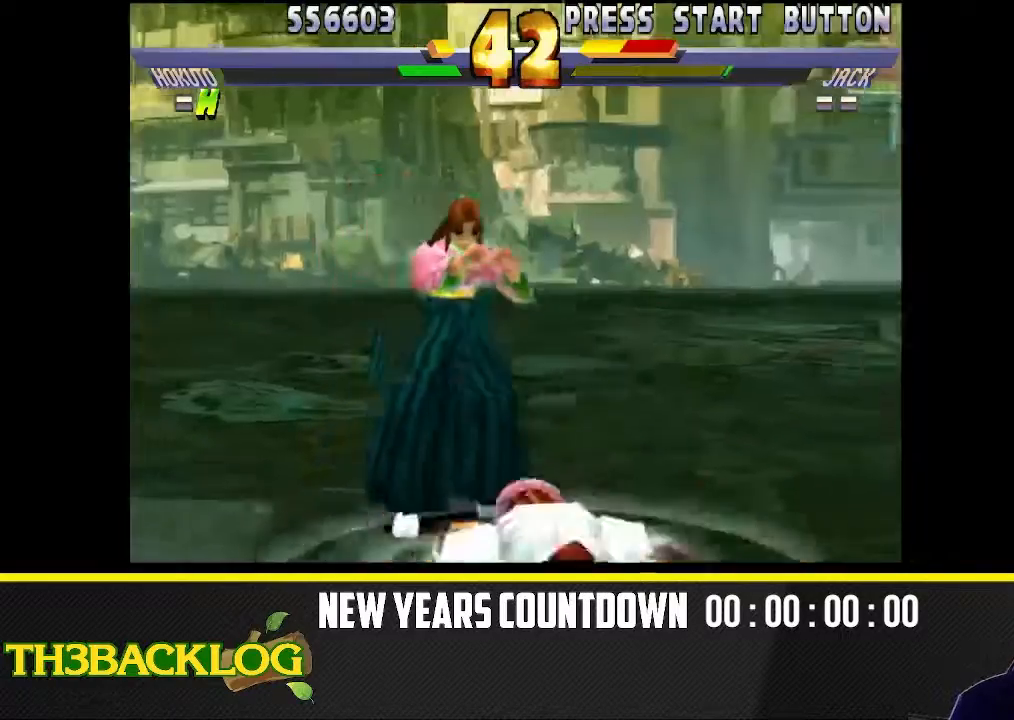
{"buttons": [], "left_stick": "up-right", "events": [[83, "left_stick", "right"], [217, "left_stick", "up-right"]]}
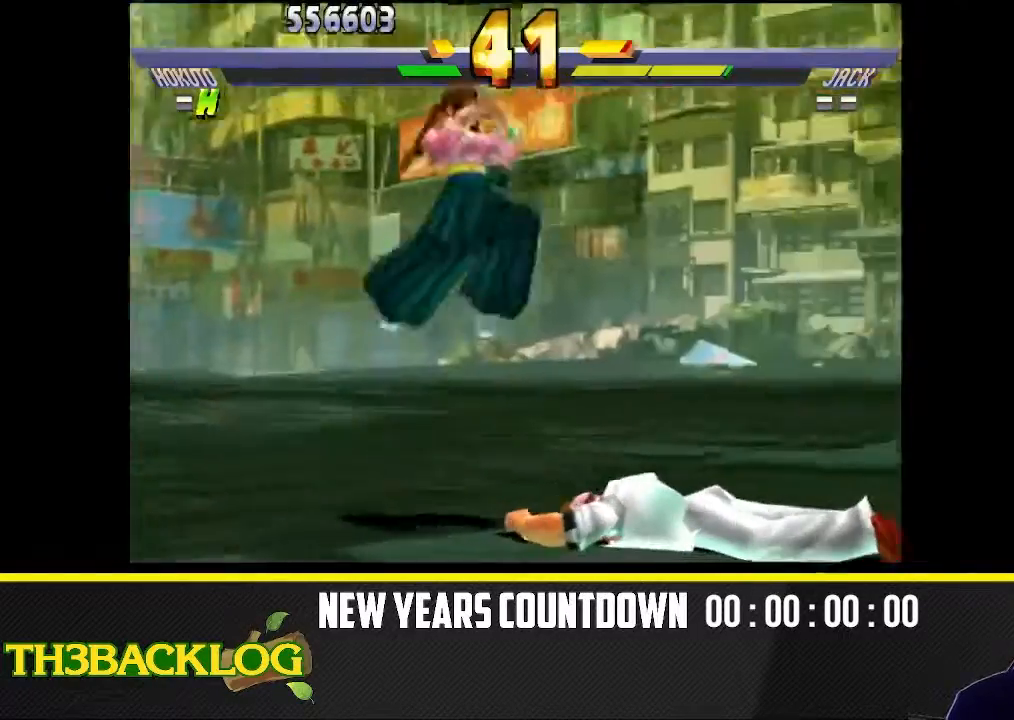
{"buttons": [], "left_stick": "down-right", "events": [[183, "left_stick", "center"], [283, "CROSS", "down"], [317, "CROSS", "up"], [333, "left_stick", "down-right"], [350, "CROSS", "down"], [400, "CROSS", "up"]]}
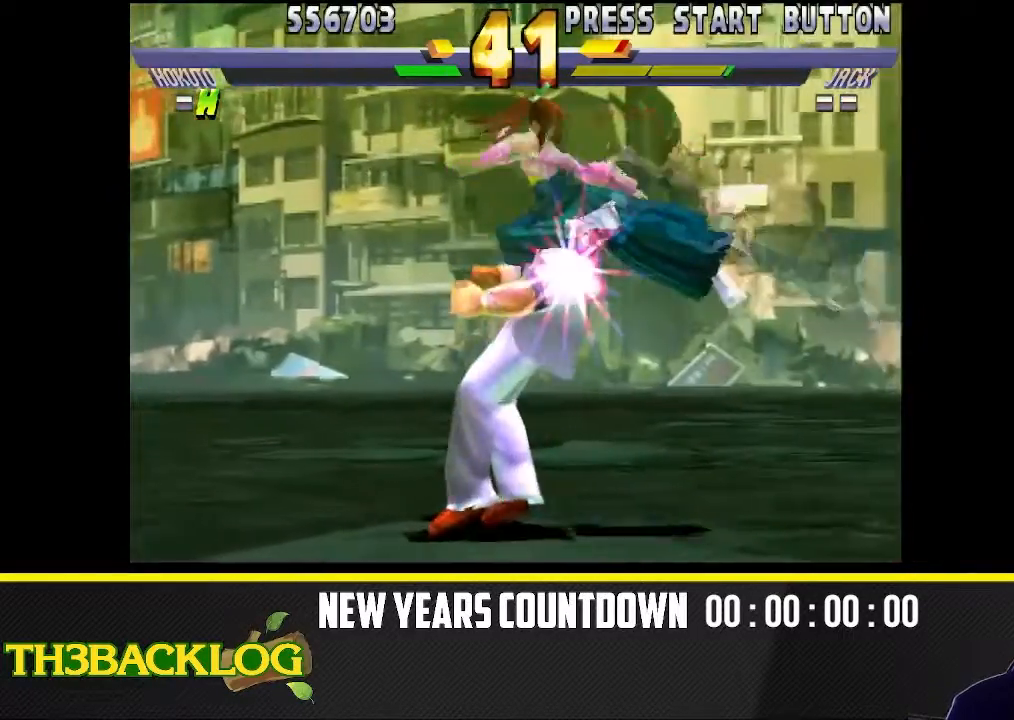
{"buttons": [], "left_stick": "center", "events": [[67, "CROSS", "down"], [83, "CROSS", "up"], [150, "CROSS", "down"], [200, "CROSS", "up"], [283, "CROSS", "down"], [317, "CROSS", "up"], [350, "CROSS", "down"], [400, "left_stick", "down-left"], [450, "CROSS", "up"], [500, "left_stick", "center"]]}
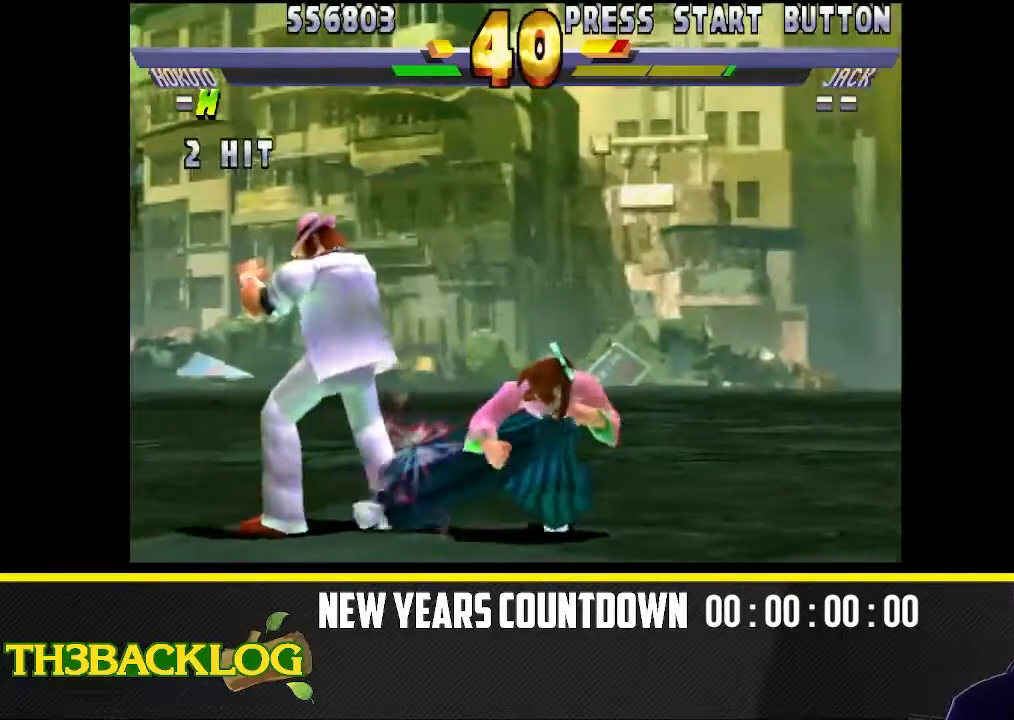
{"buttons": ["TRIANGLE"], "left_stick": "down-left", "events": [[17, "CIRCLE", "down"], [17, "left_stick", "down-right"], [67, "CIRCLE", "up"], [100, "left_stick", "down-left"], [150, "TRIANGLE", "down"], [183, "left_stick", "right"], [217, "TRIANGLE", "up"], [233, "left_stick", "down"], [317, "TRIANGLE", "down"], [383, "TRIANGLE", "up"], [433, "left_stick", "down-left"], [500, "TRIANGLE", "down"]]}
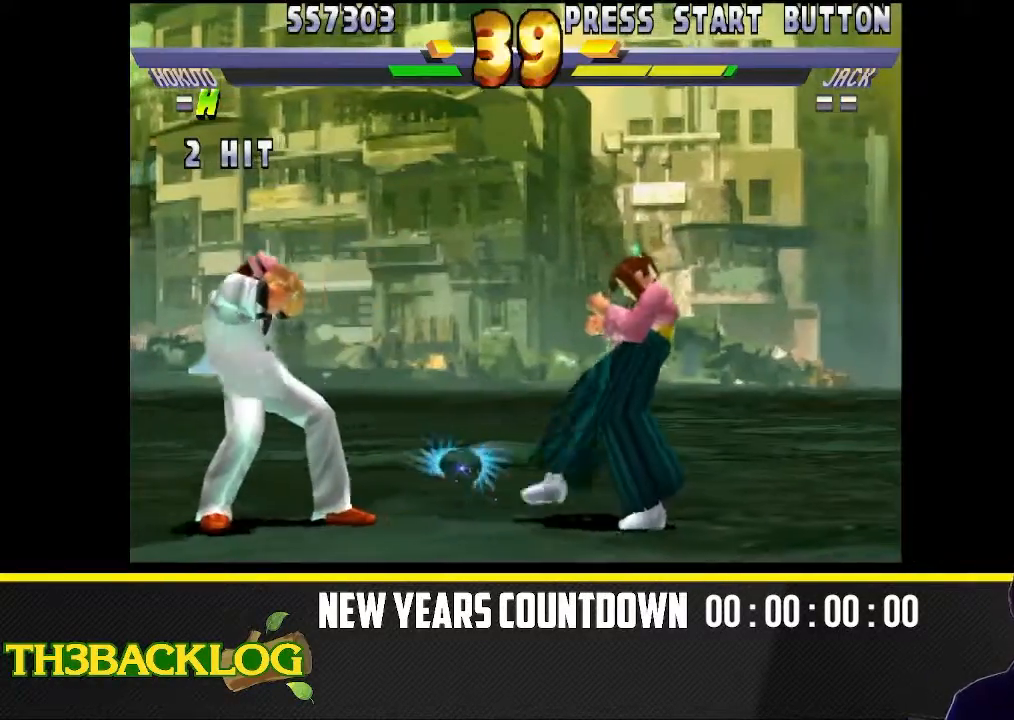
{"buttons": [], "left_stick": "down", "events": [[33, "left_stick", "up"], [67, "TRIANGLE", "up"], [83, "left_stick", "down"], [217, "TRIANGLE", "down"], [233, "left_stick", "up-left"], [317, "TRIANGLE", "up"], [350, "left_stick", "center"], [450, "TRIANGLE", "down"], [450, "left_stick", "down-right"], [500, "TRIANGLE", "up"], [500, "left_stick", "down"]]}
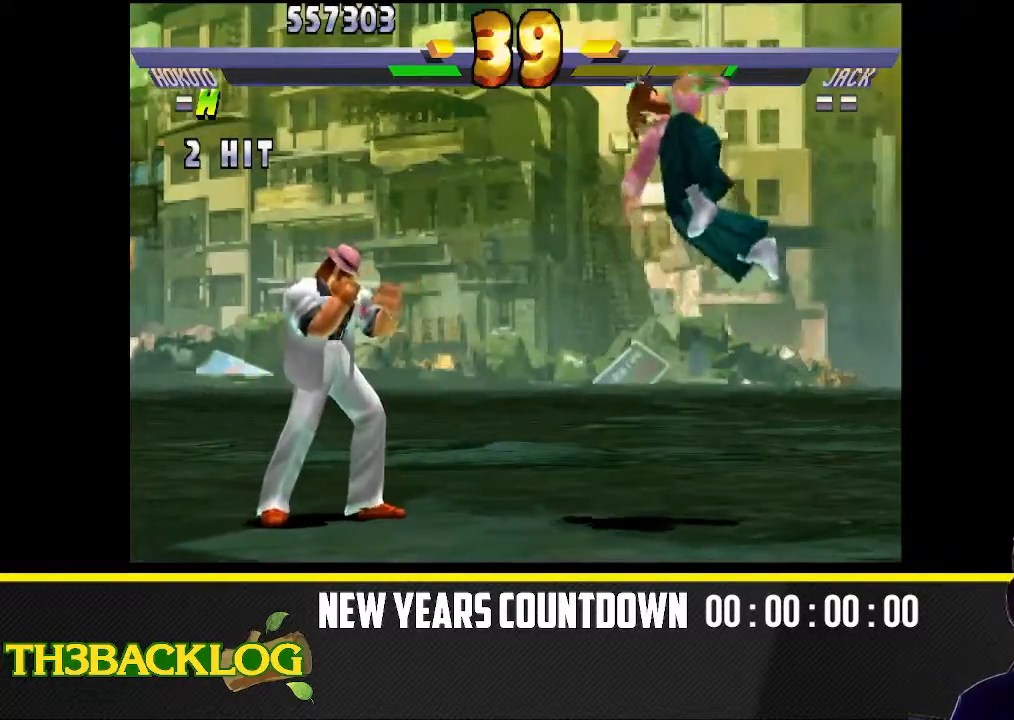
{"buttons": [], "left_stick": "right", "events": [[33, "left_stick", "down-left"], [100, "left_stick", "center"], [150, "left_stick", "right"]]}
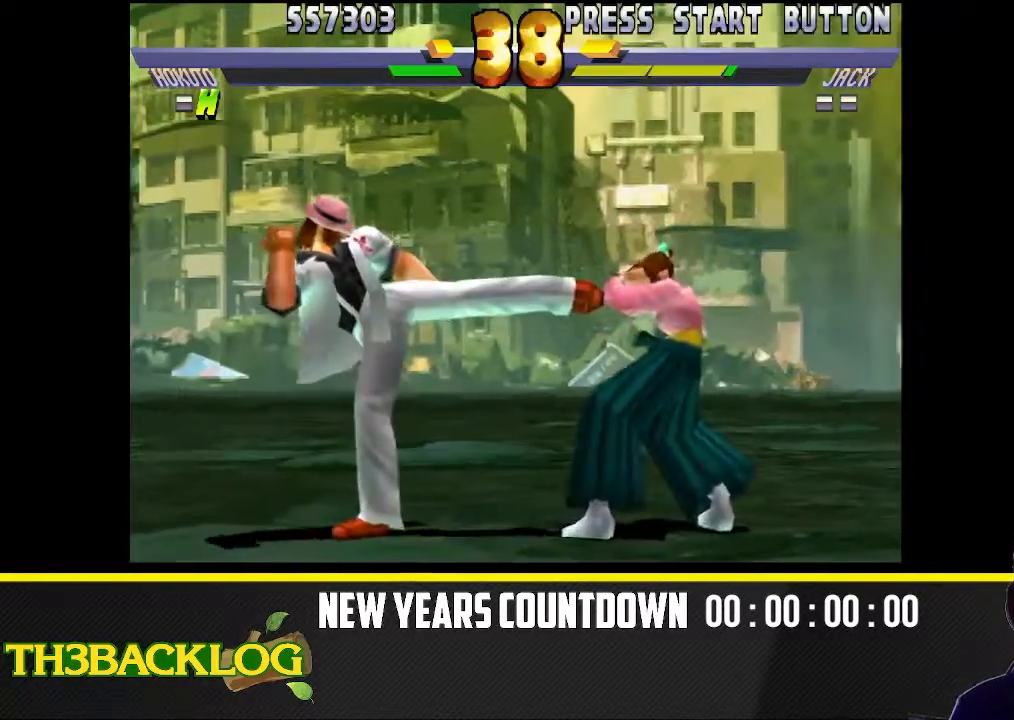
{"buttons": ["TRIANGLE"], "left_stick": "left", "events": [[383, "left_stick", "down"], [483, "left_stick", "left"], [500, "TRIANGLE", "down"]]}
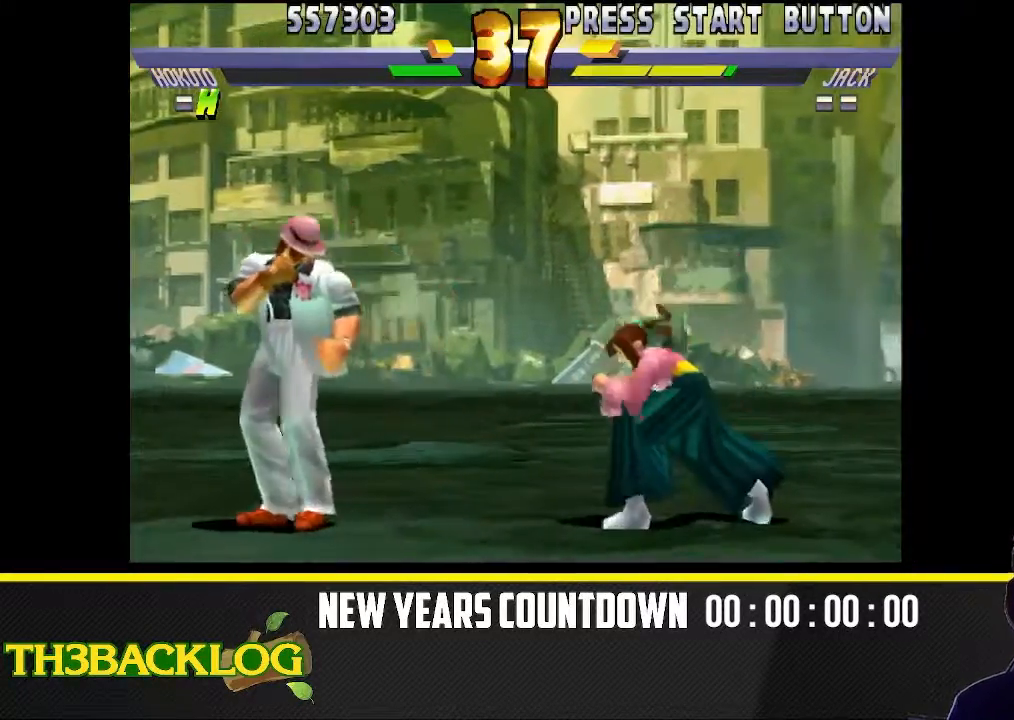
{"buttons": [], "left_stick": "down-right", "events": [[50, "TRIANGLE", "up"], [50, "left_stick", "center"], [100, "left_stick", "down-right"], [167, "left_stick", "down-left"], [233, "TRIANGLE", "down"], [250, "left_stick", "up"], [267, "TRIANGLE", "up"], [350, "left_stick", "down"], [433, "TRIANGLE", "down"], [483, "TRIANGLE", "up"], [500, "left_stick", "down-right"]]}
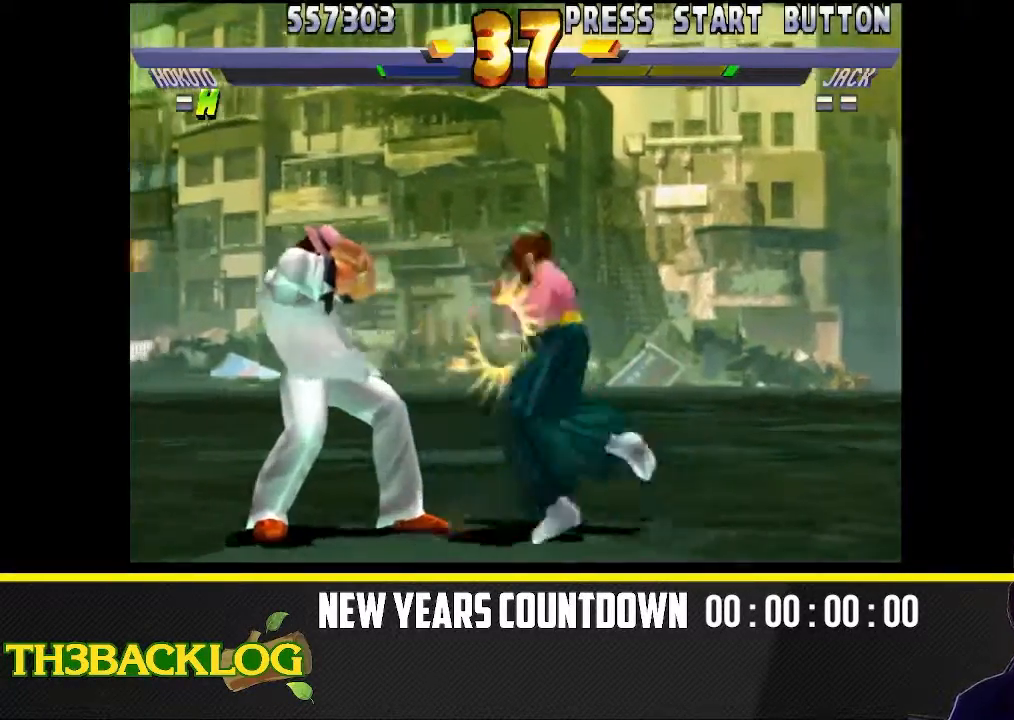
{"buttons": [], "left_stick": "right", "events": [[50, "left_stick", "down-left"], [117, "TRIANGLE", "down"], [150, "left_stick", "up"], [167, "TRIANGLE", "up"], [267, "left_stick", "center"], [350, "TRIANGLE", "down"], [417, "TRIANGLE", "up"], [433, "left_stick", "right"]]}
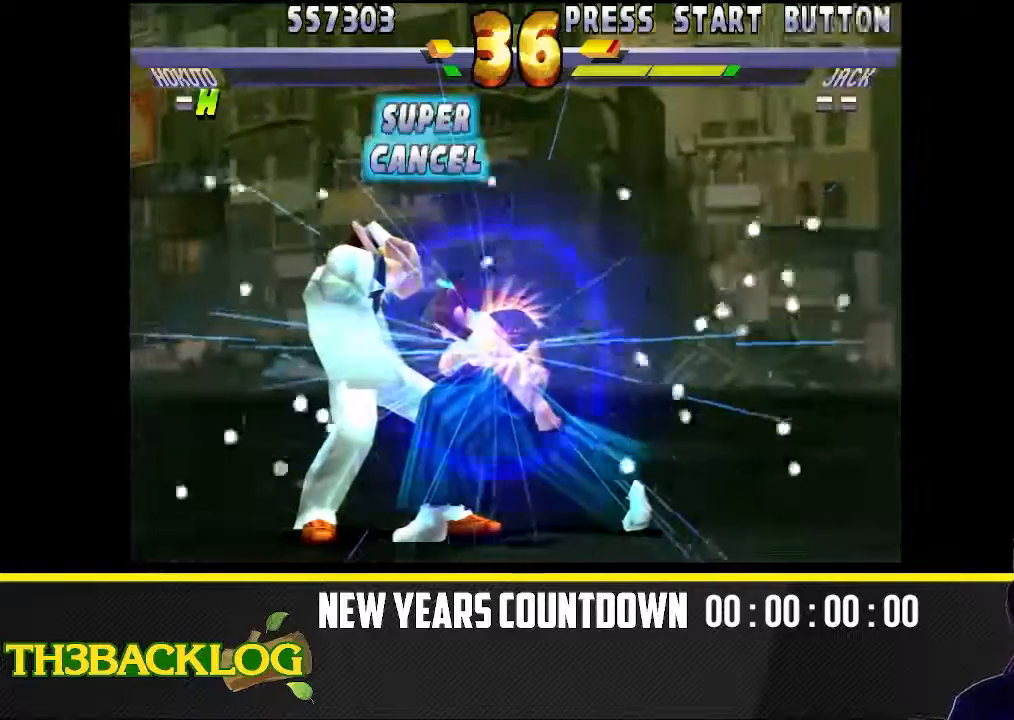
{"buttons": [], "left_stick": "right", "events": []}
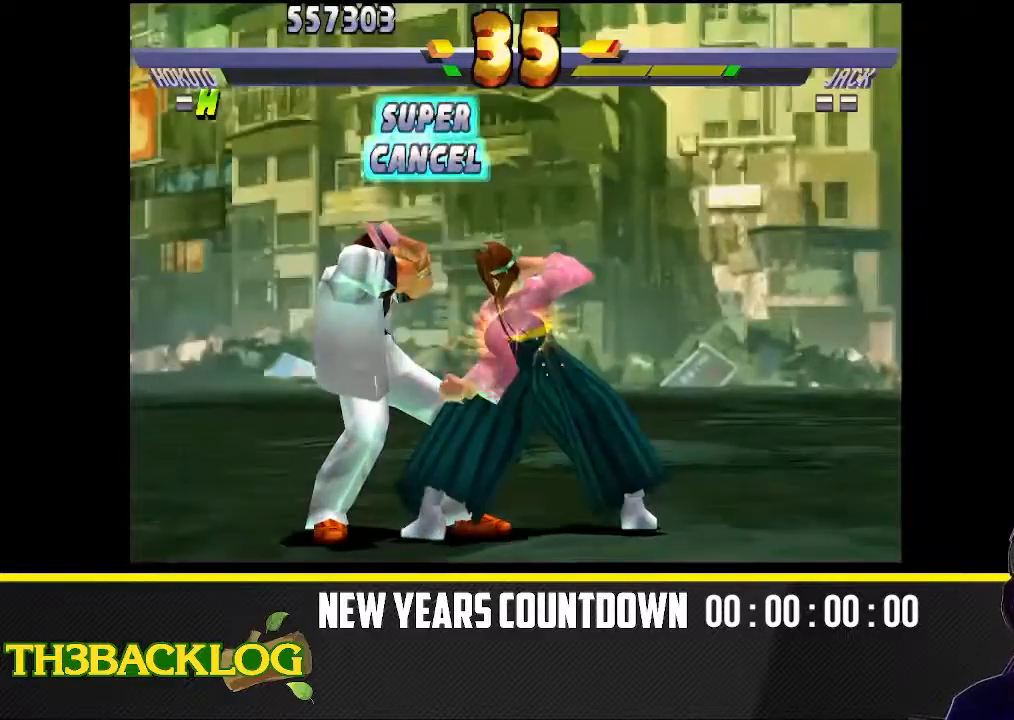
{"buttons": [], "left_stick": "right", "events": []}
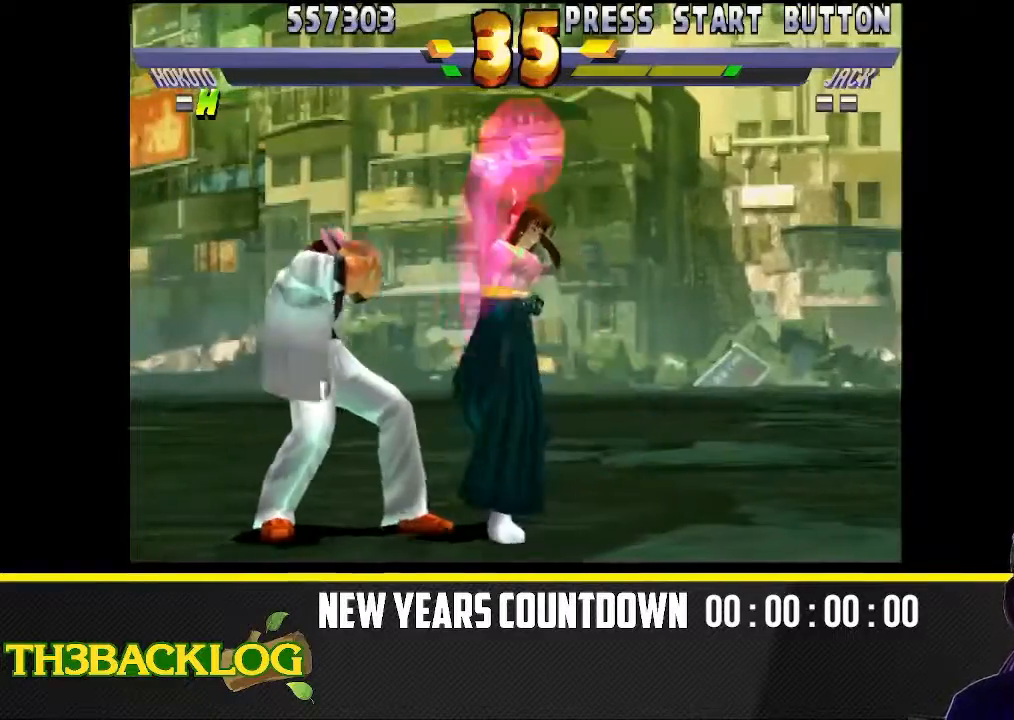
{"buttons": [], "left_stick": "down-right", "events": [[83, "left_stick", "center"], [217, "left_stick", "right"], [300, "left_stick", "down-right"]]}
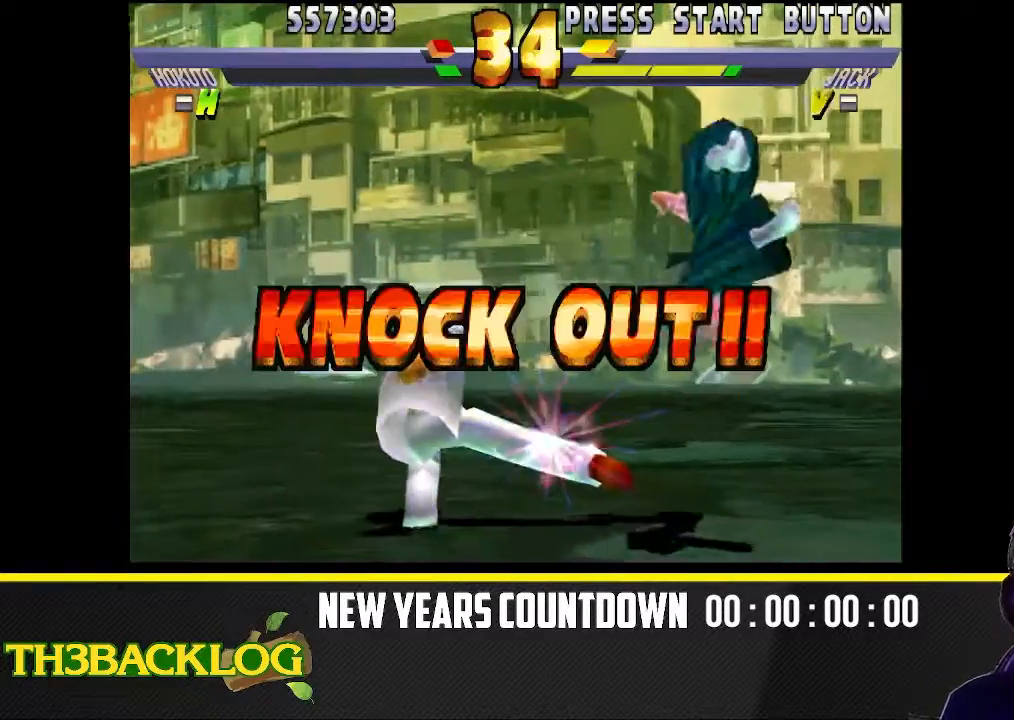
{"buttons": [], "left_stick": "center", "events": [[283, "left_stick", "center"]]}